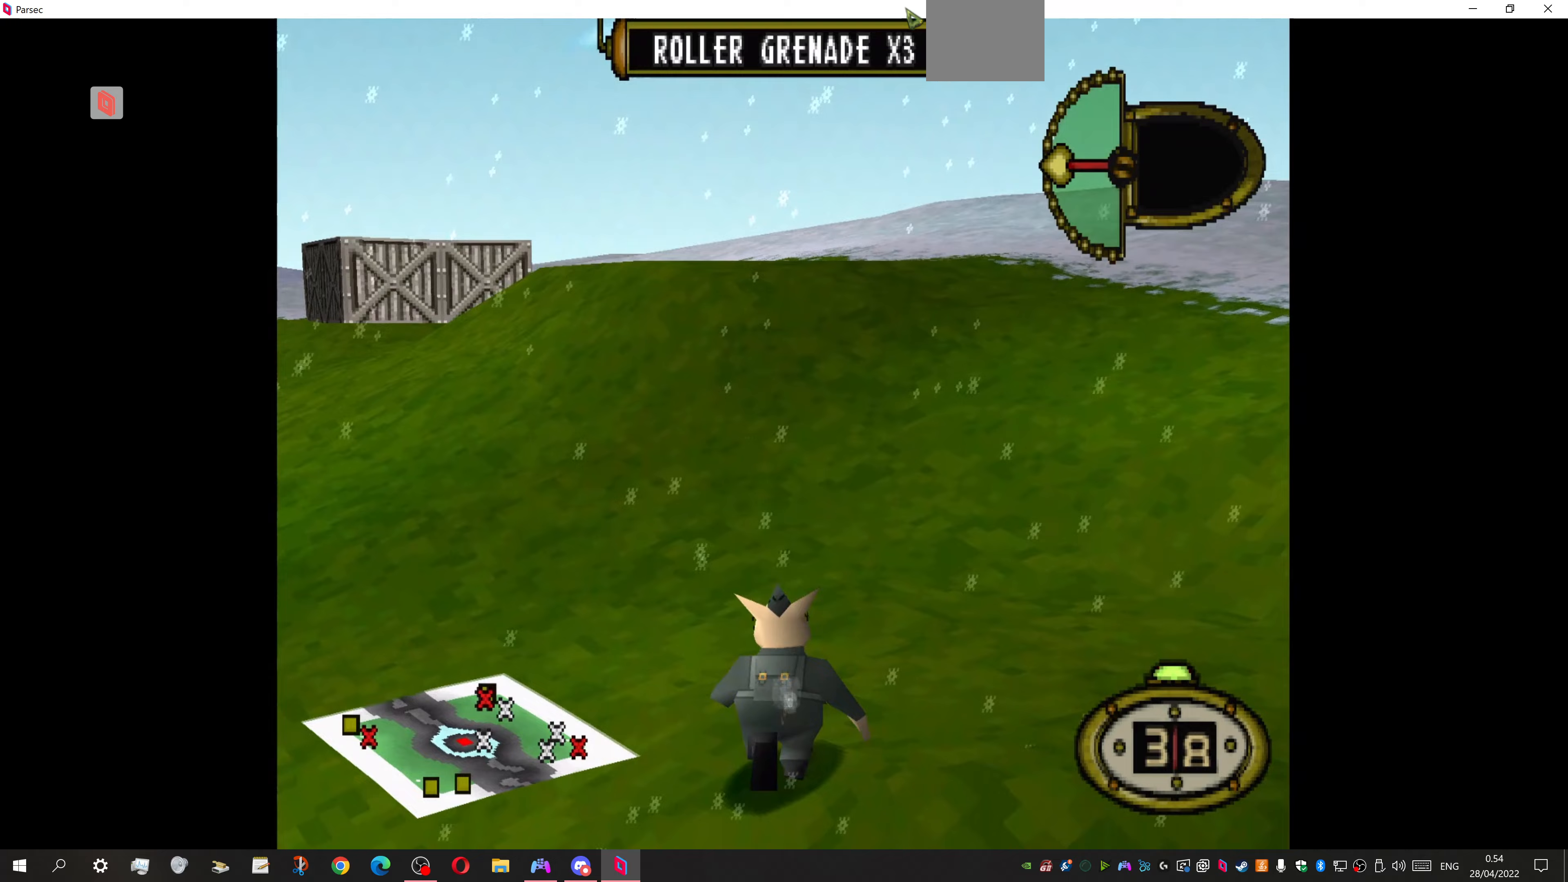
Gameplay with a controller (PlayStation layout); each line is a JSON object with the inputs held at the frame after it. "events" lists button and stick changes between this image and that frame as [ms after this image, input, new state], when the widget could be followed in between. Not read: left_stick right_stick.
{"buttons": ["DPAD_UP"], "events": [[267, "DPAD_LEFT", "down"], [500, "DPAD_LEFT", "up"]]}
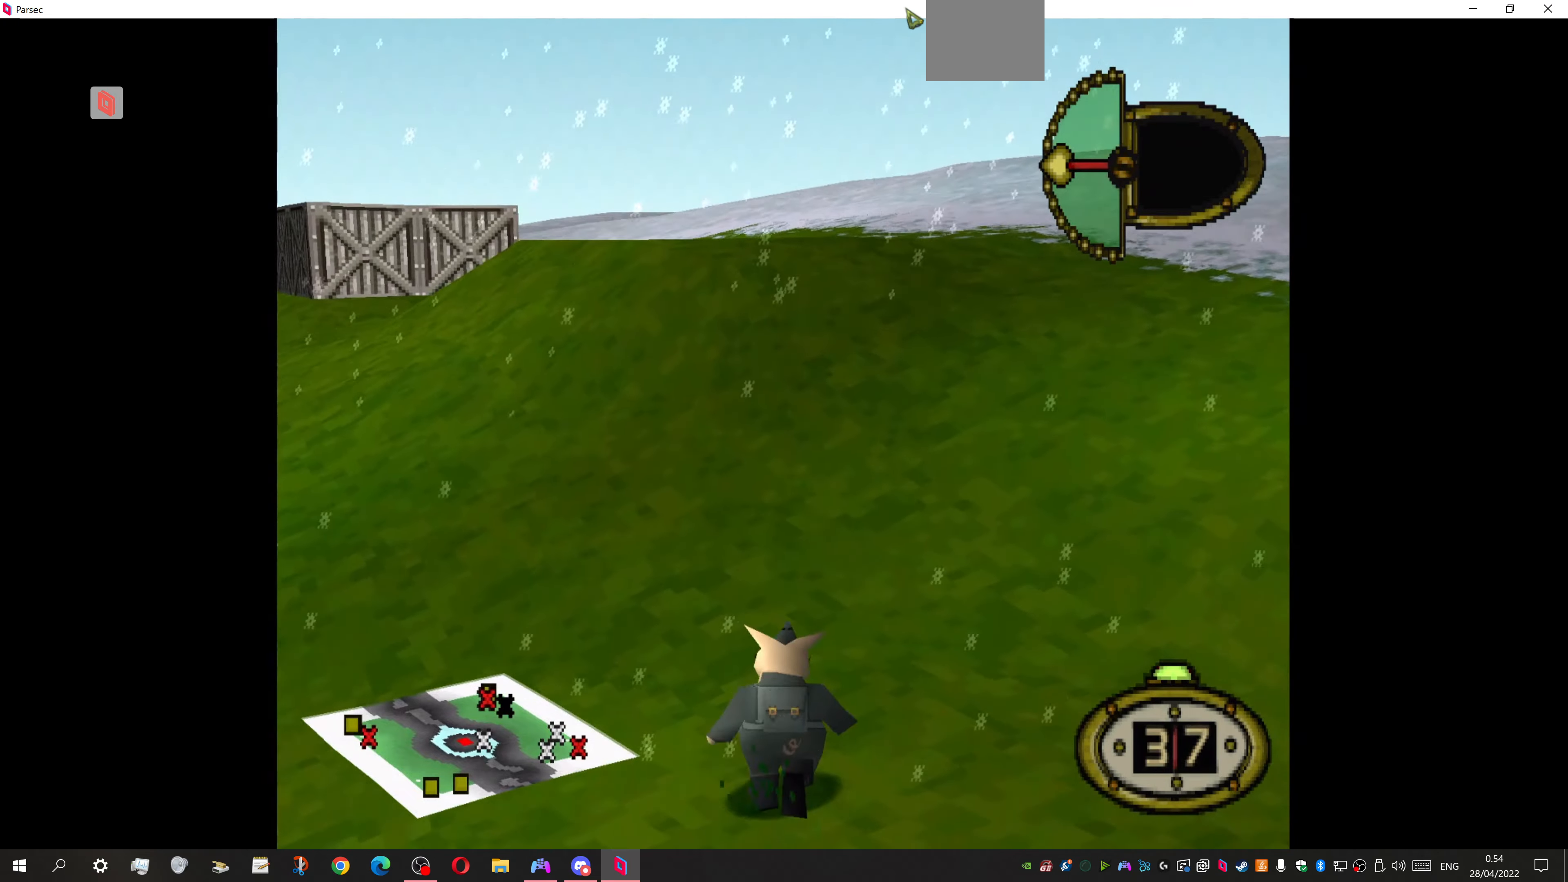
{"buttons": ["DPAD_UP"], "events": []}
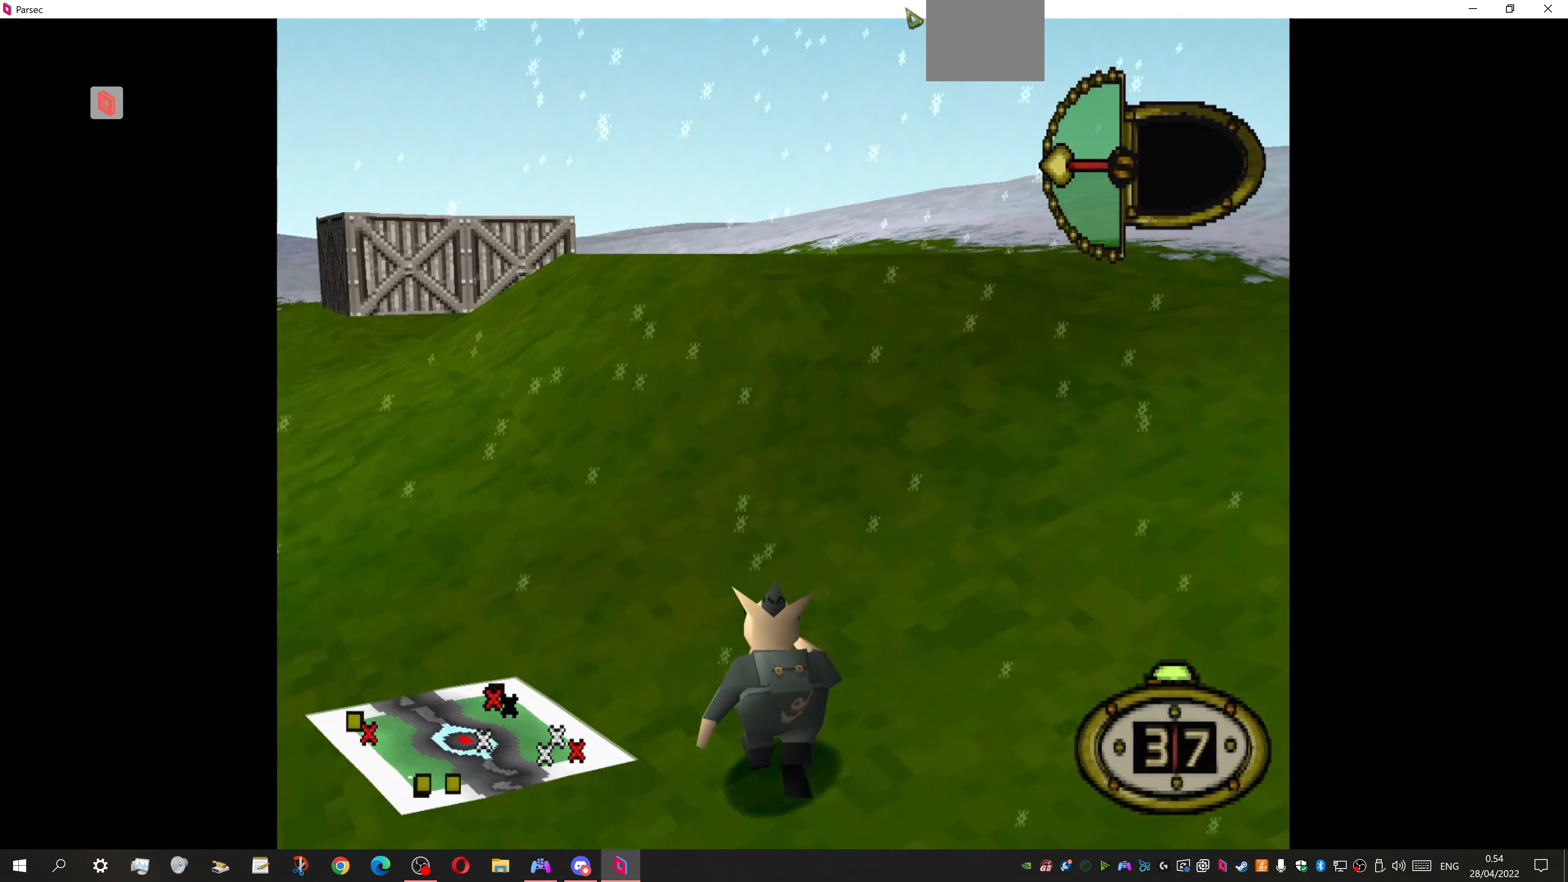
{"buttons": ["DPAD_UP"], "events": []}
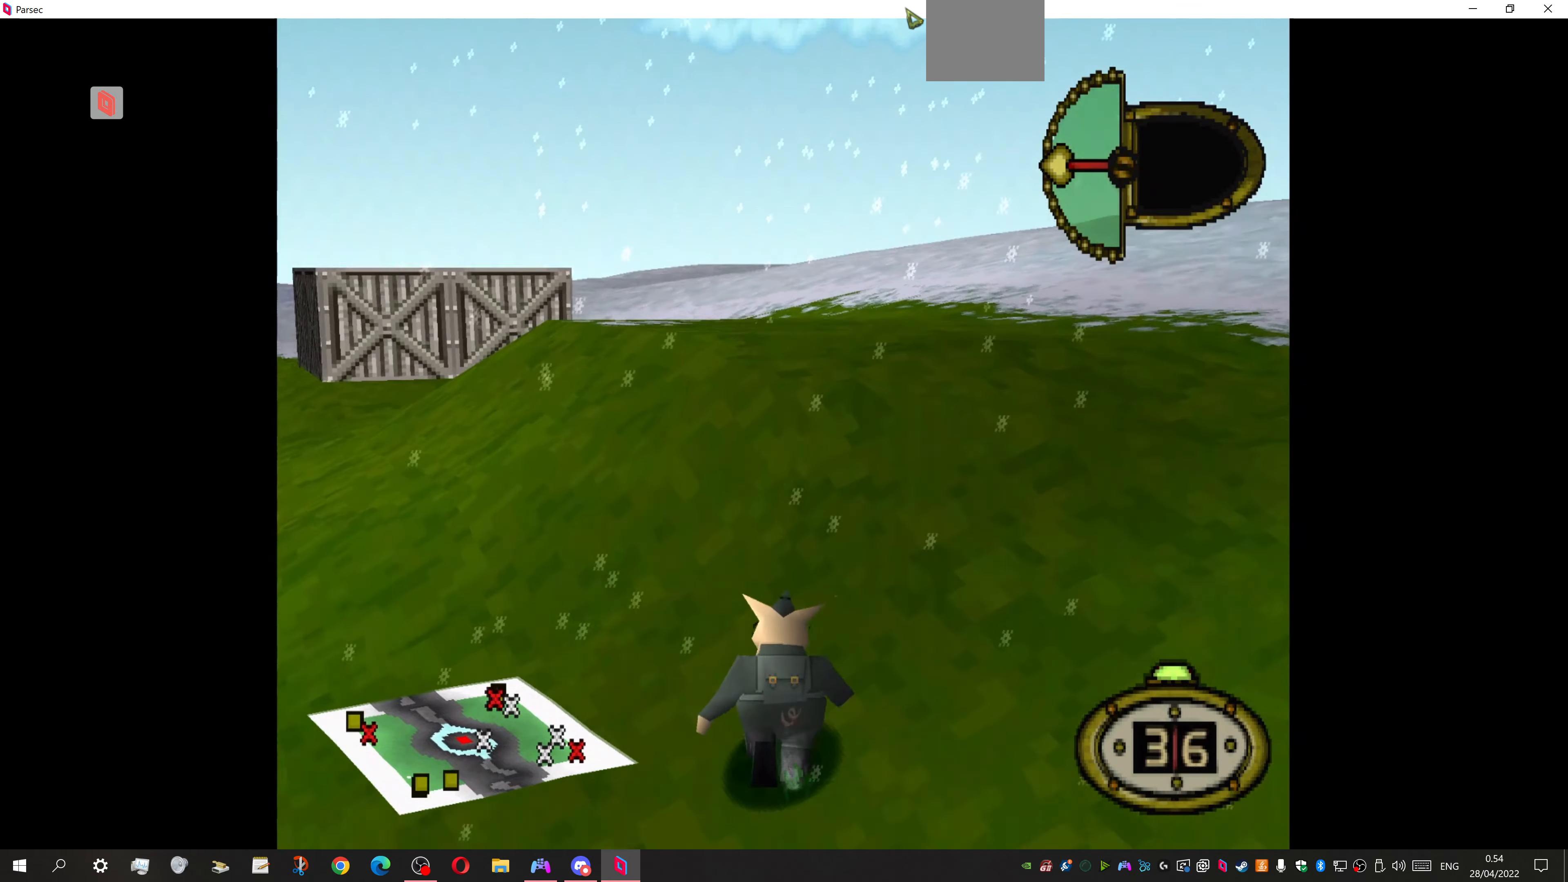
{"buttons": ["DPAD_UP"], "events": []}
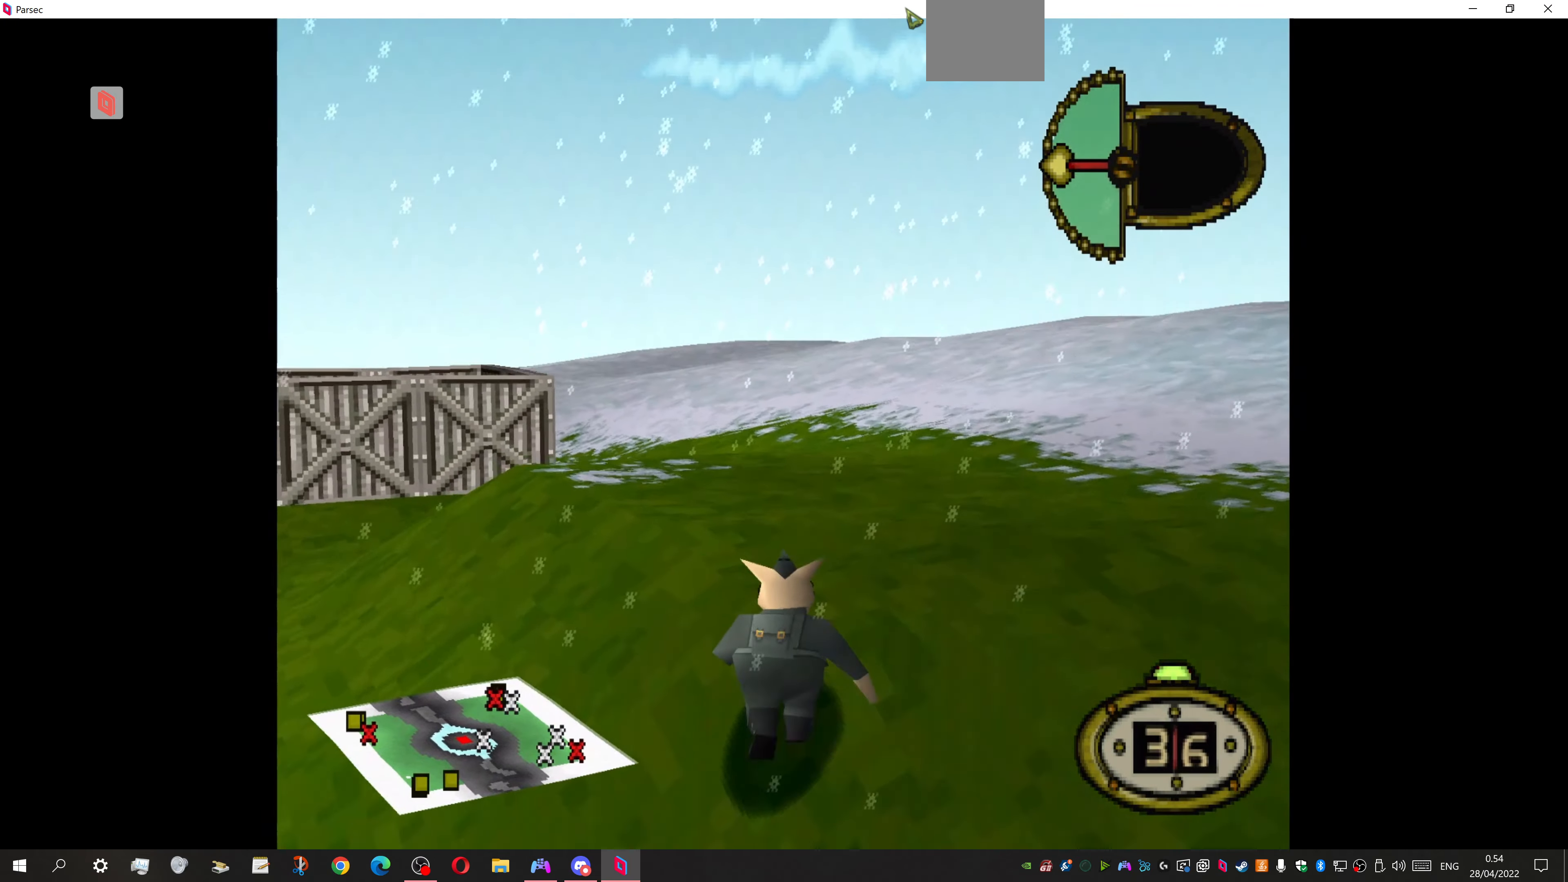
{"buttons": ["DPAD_UP"], "events": []}
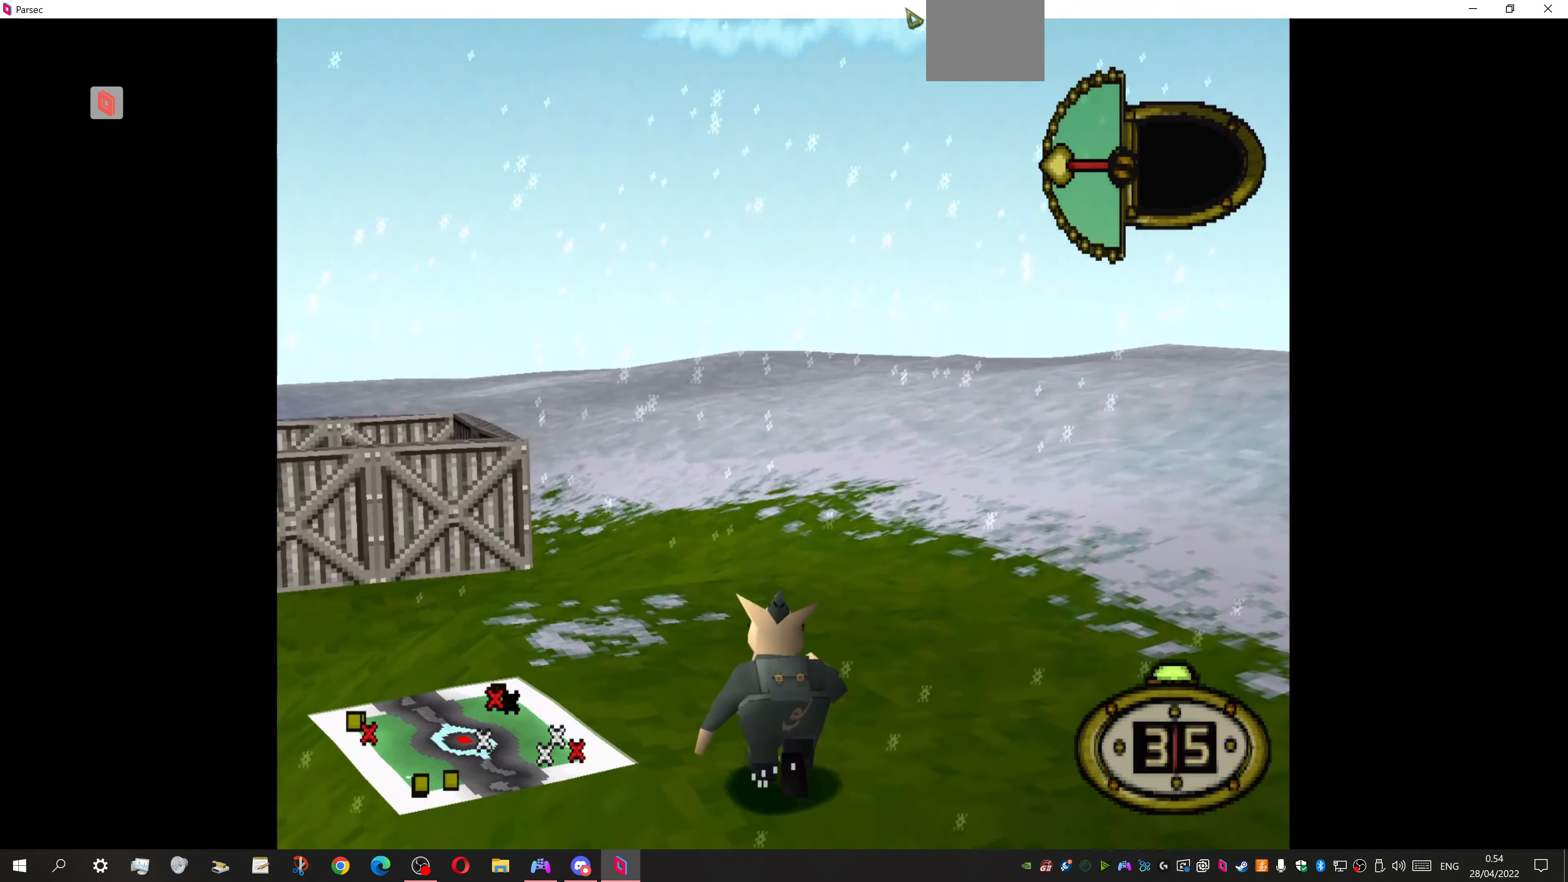
{"buttons": ["DPAD_UP"], "events": []}
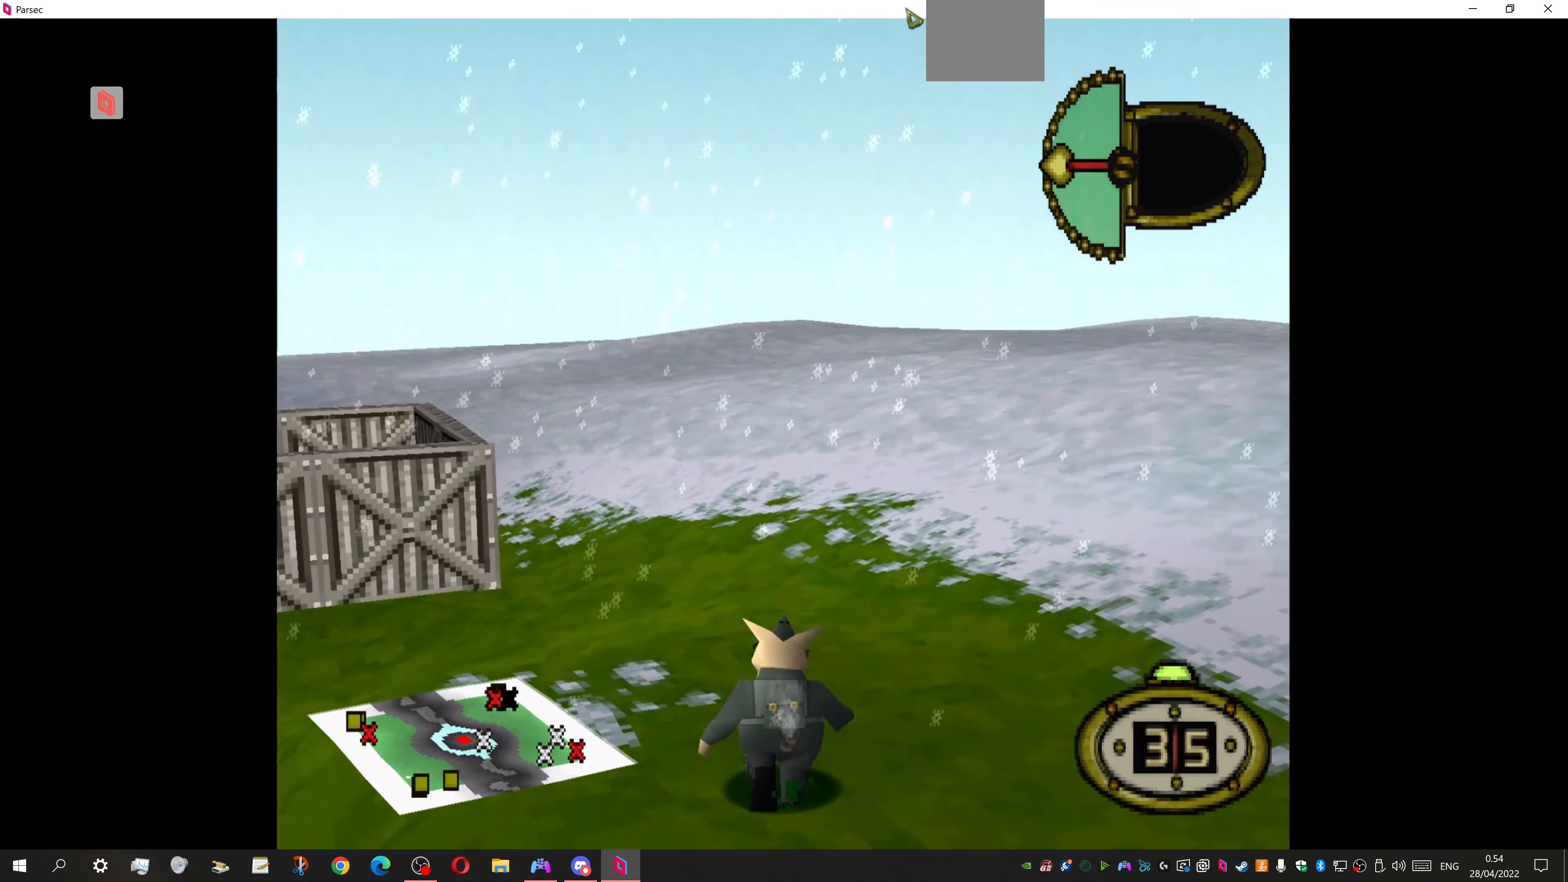
{"buttons": ["DPAD_UP", "DPAD_LEFT"], "events": [[367, "DPAD_LEFT", "down"]]}
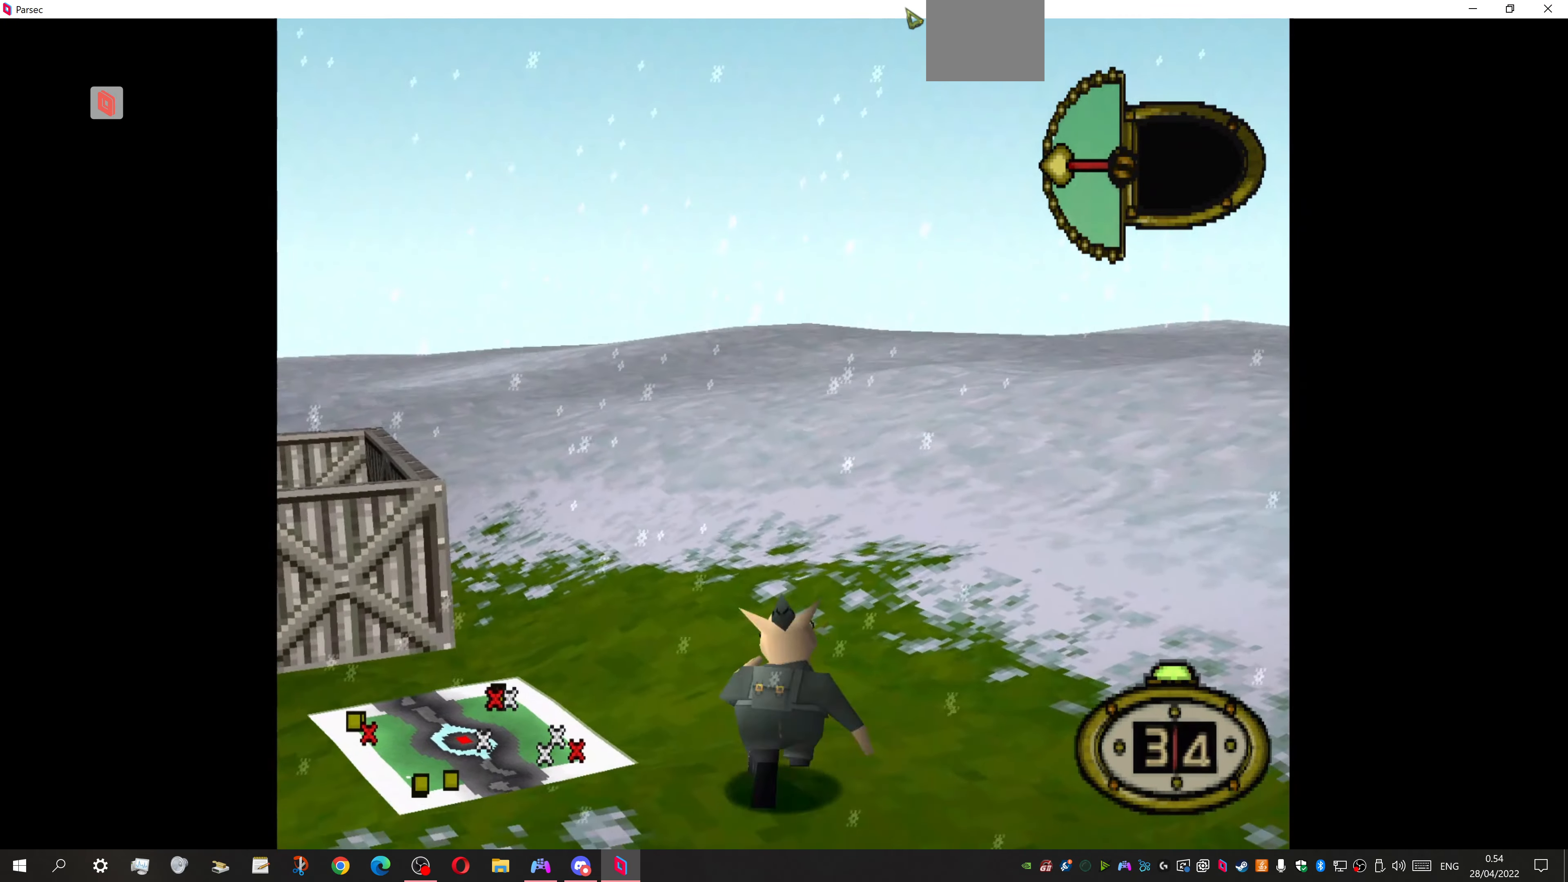
{"buttons": ["DPAD_UP"], "events": [[267, "DPAD_LEFT", "up"]]}
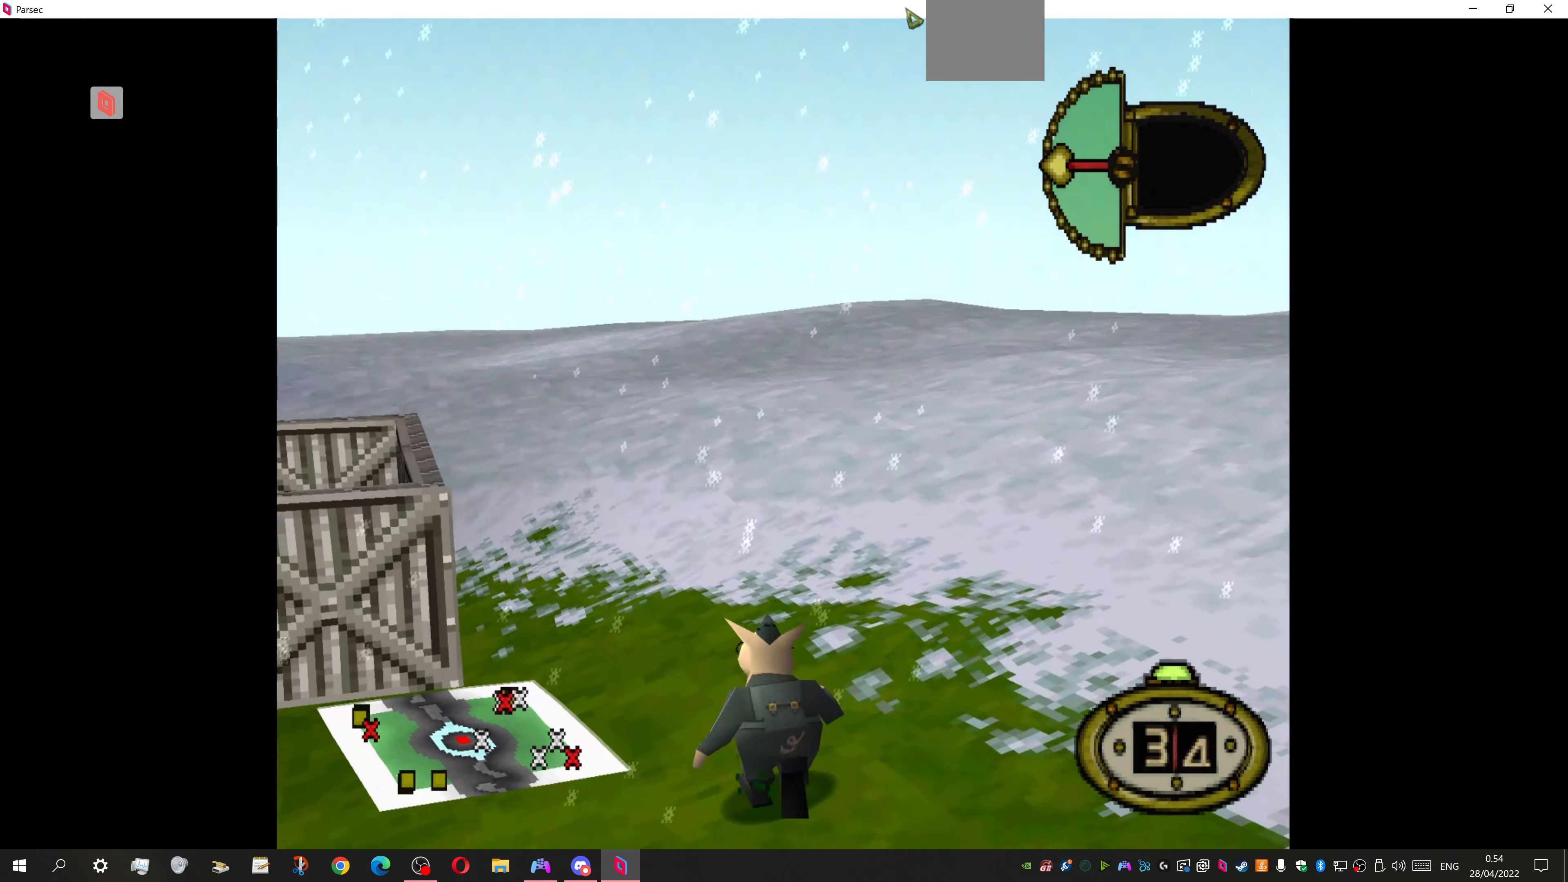
{"buttons": ["DPAD_UP", "DPAD_LEFT"], "events": [[300, "DPAD_LEFT", "down"]]}
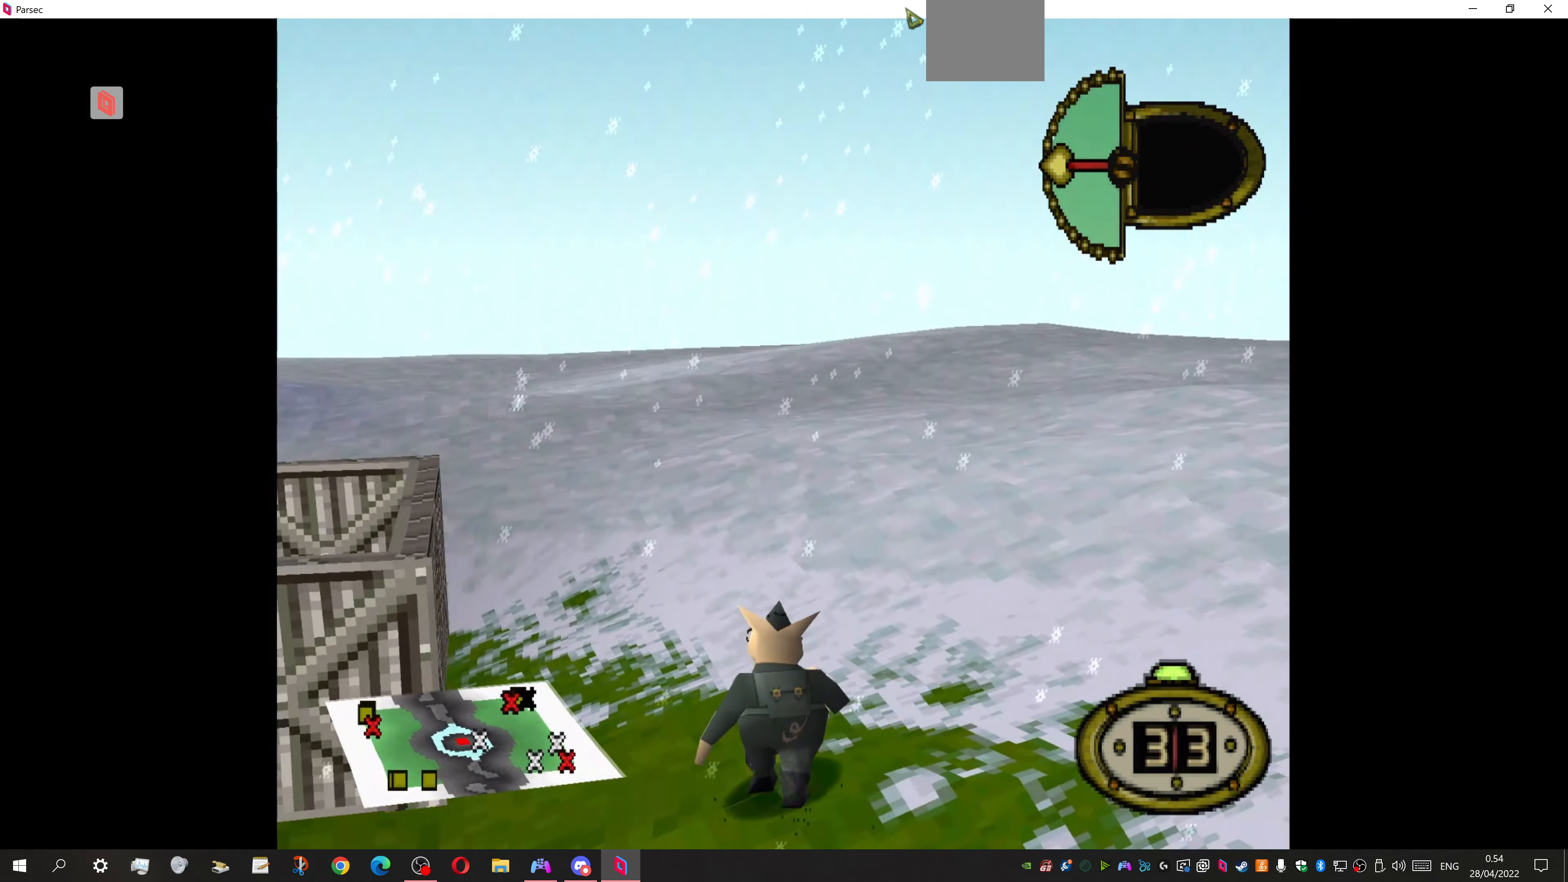
{"buttons": ["DPAD_UP", "DPAD_LEFT"], "events": [[133, "DPAD_LEFT", "up"], [333, "DPAD_LEFT", "down"]]}